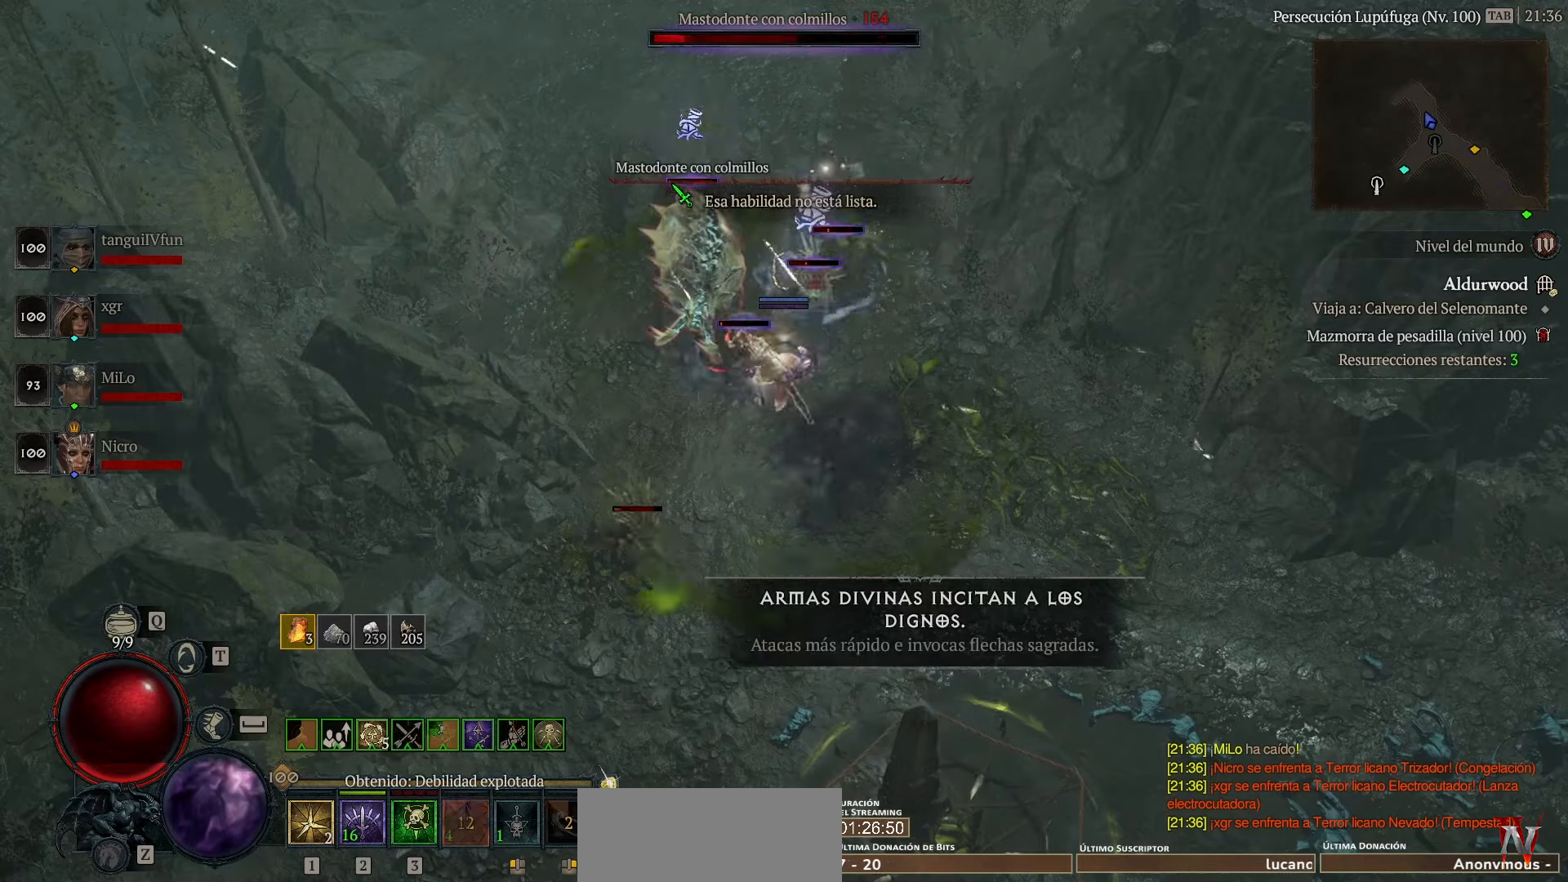
Gameplay with keyboard and mouse; each line is a JSON object with the keys held at the frame after it. "events" lists presses ("down") and releases ("up") of "ctrl", "down", "left", "return", "right", "space" and "up" between this image and that frame as [ms after this image, input, new state], when the widget could be followed in between. No other keys are recorded. Mouse buttons are not recorded. Not read: mouse_move num5.
{"keys": ["space"], "events": [[480, "space", "down"]]}
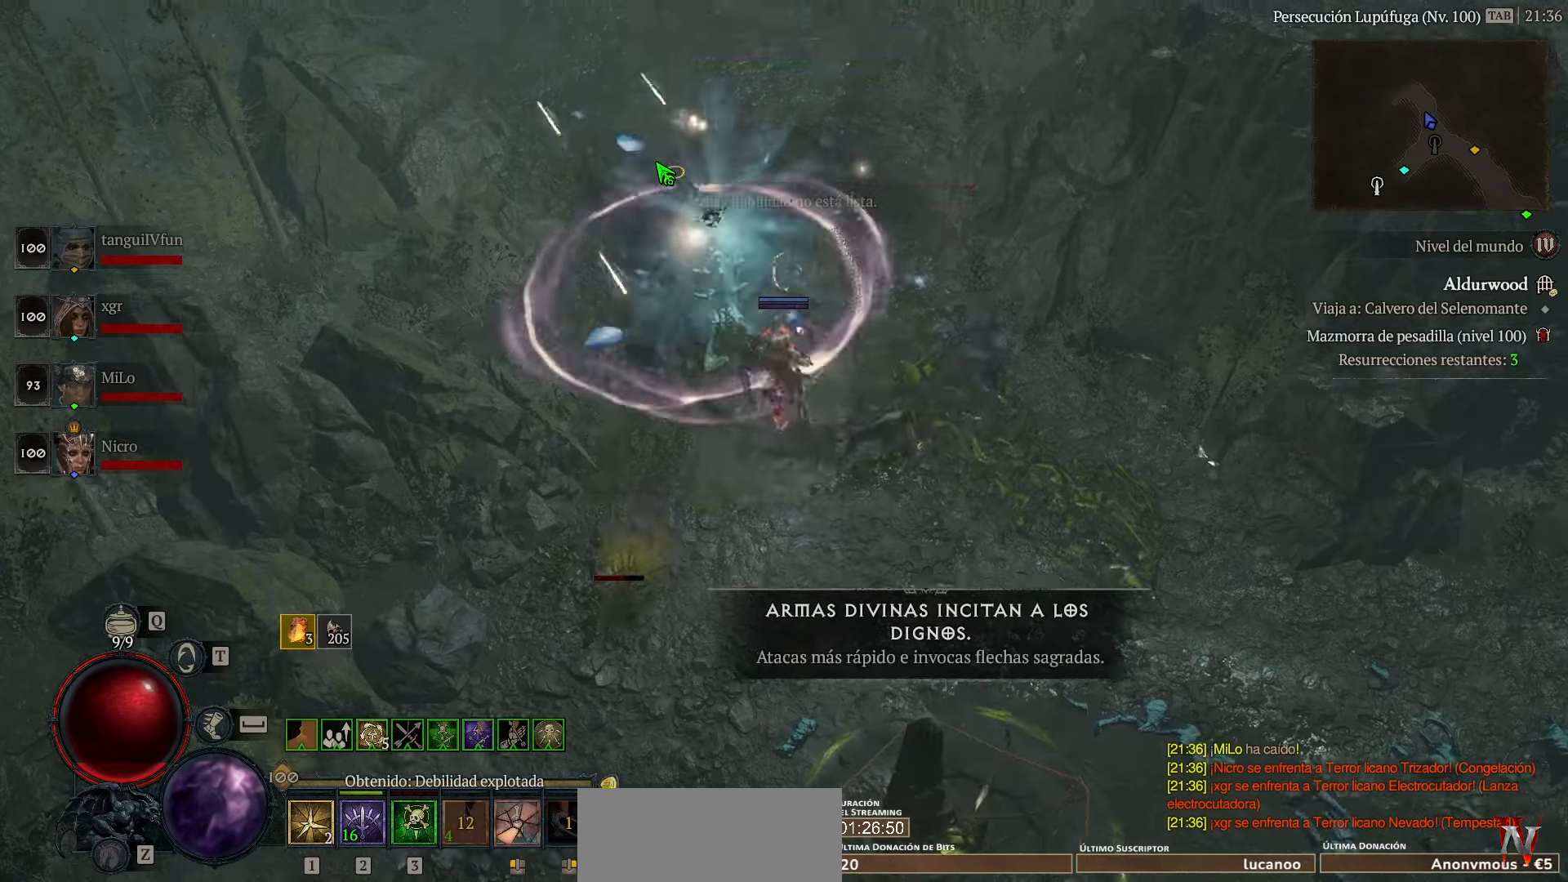
{"keys": [], "events": [[40, "space", "up"]]}
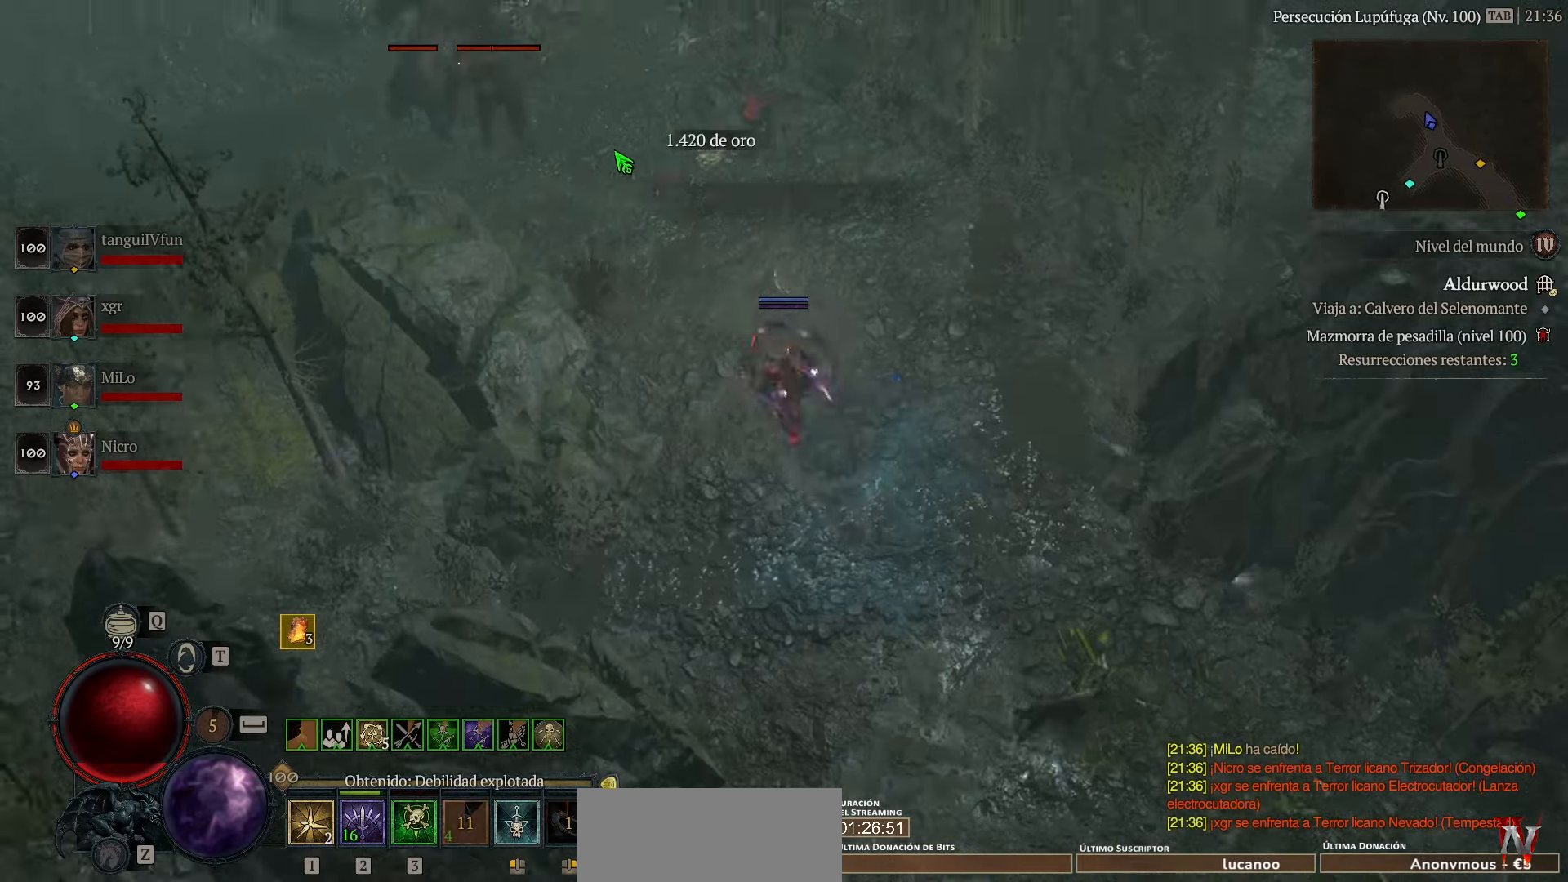
{"keys": [], "events": []}
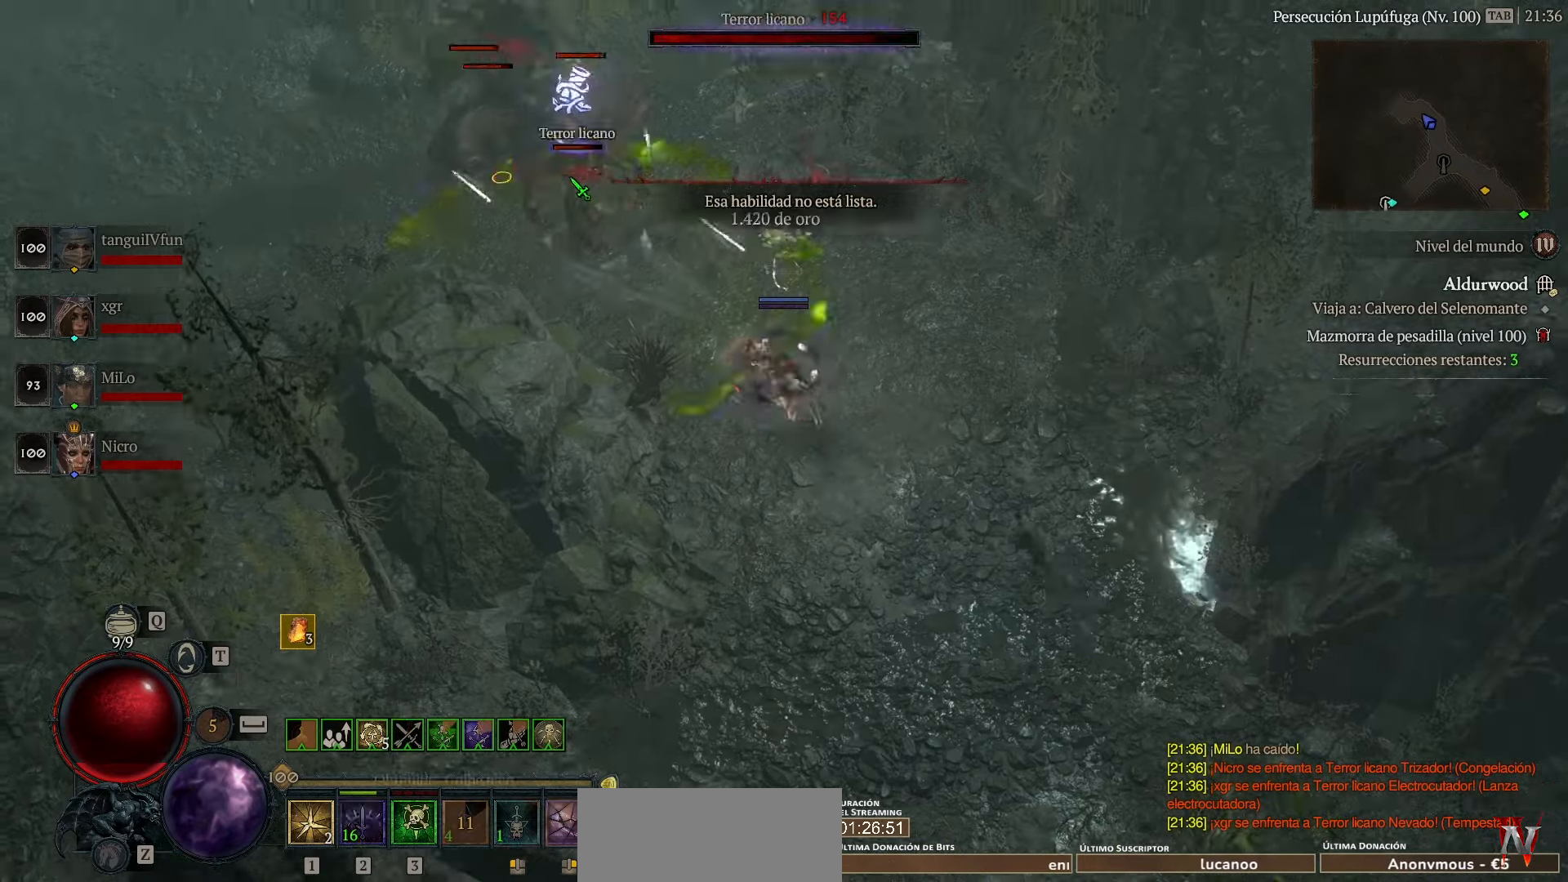
{"keys": [], "events": []}
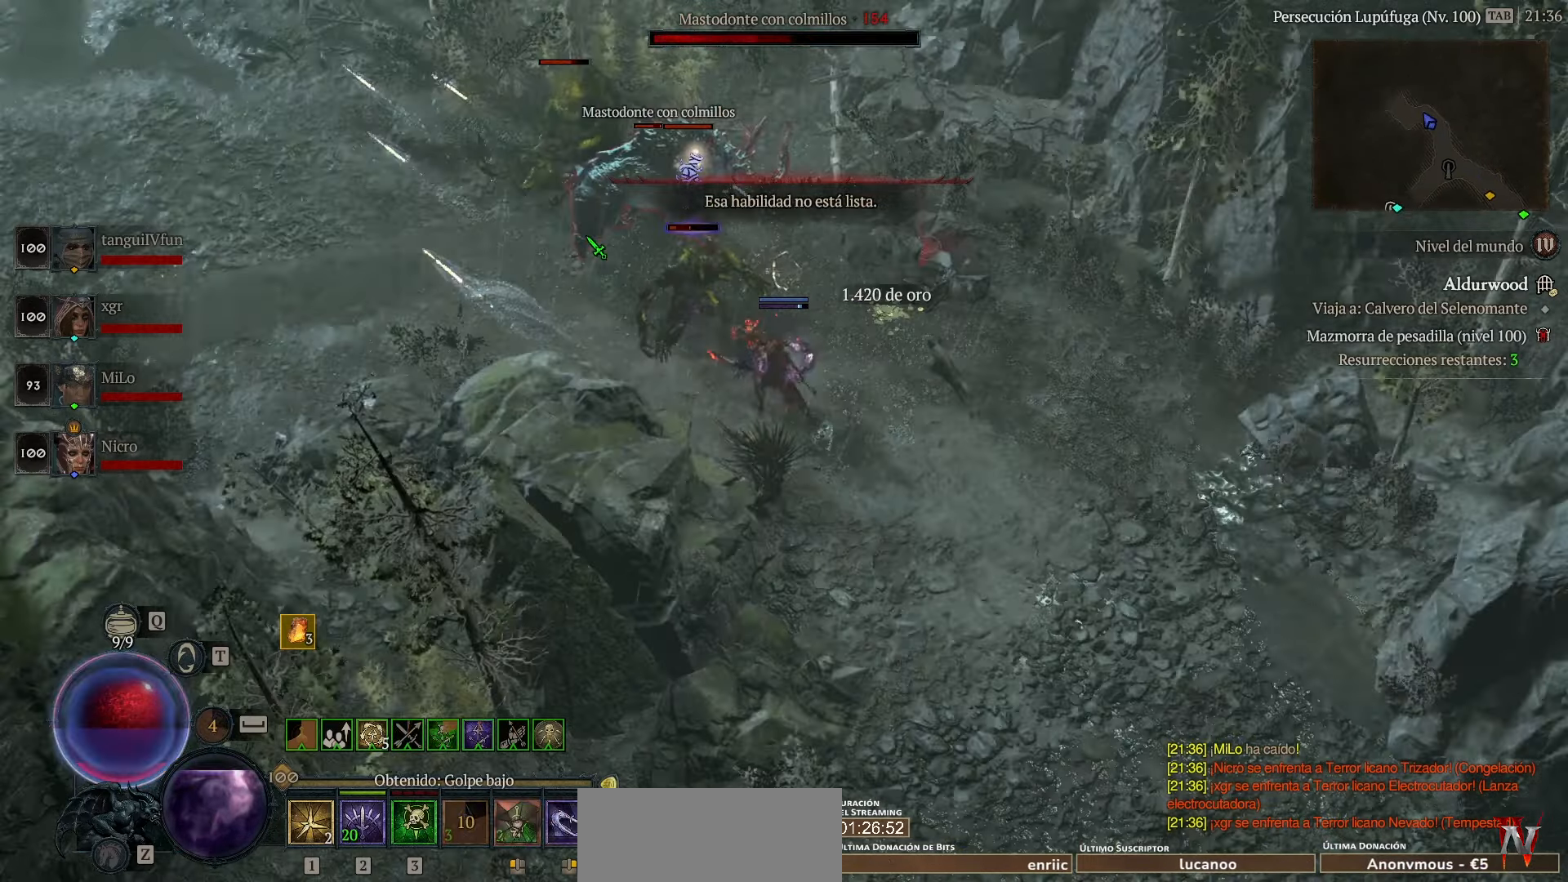
{"keys": [], "events": []}
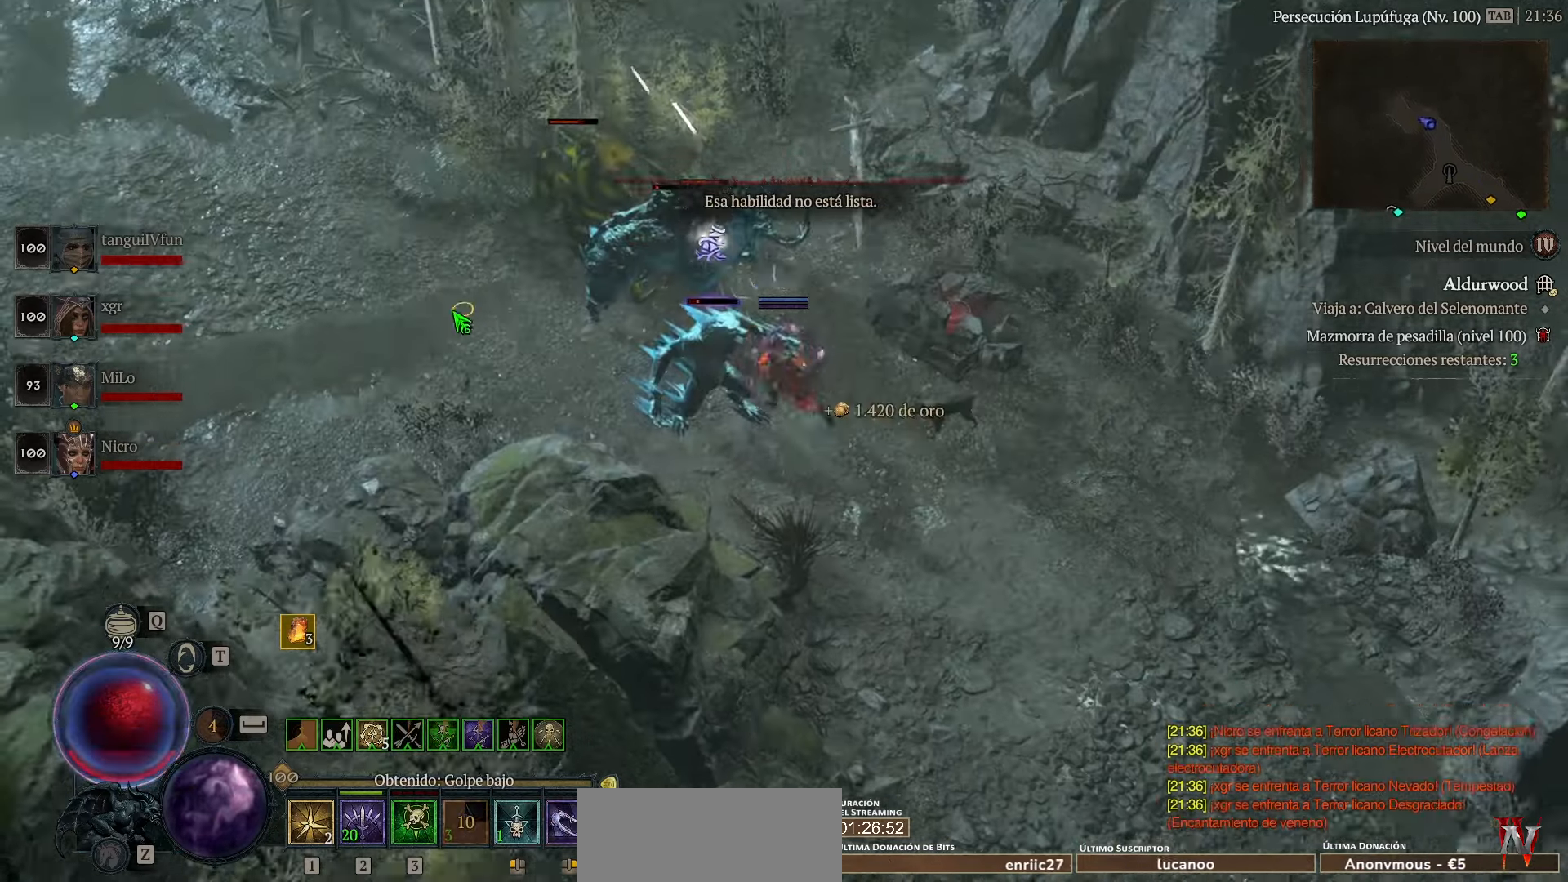
{"keys": [], "events": []}
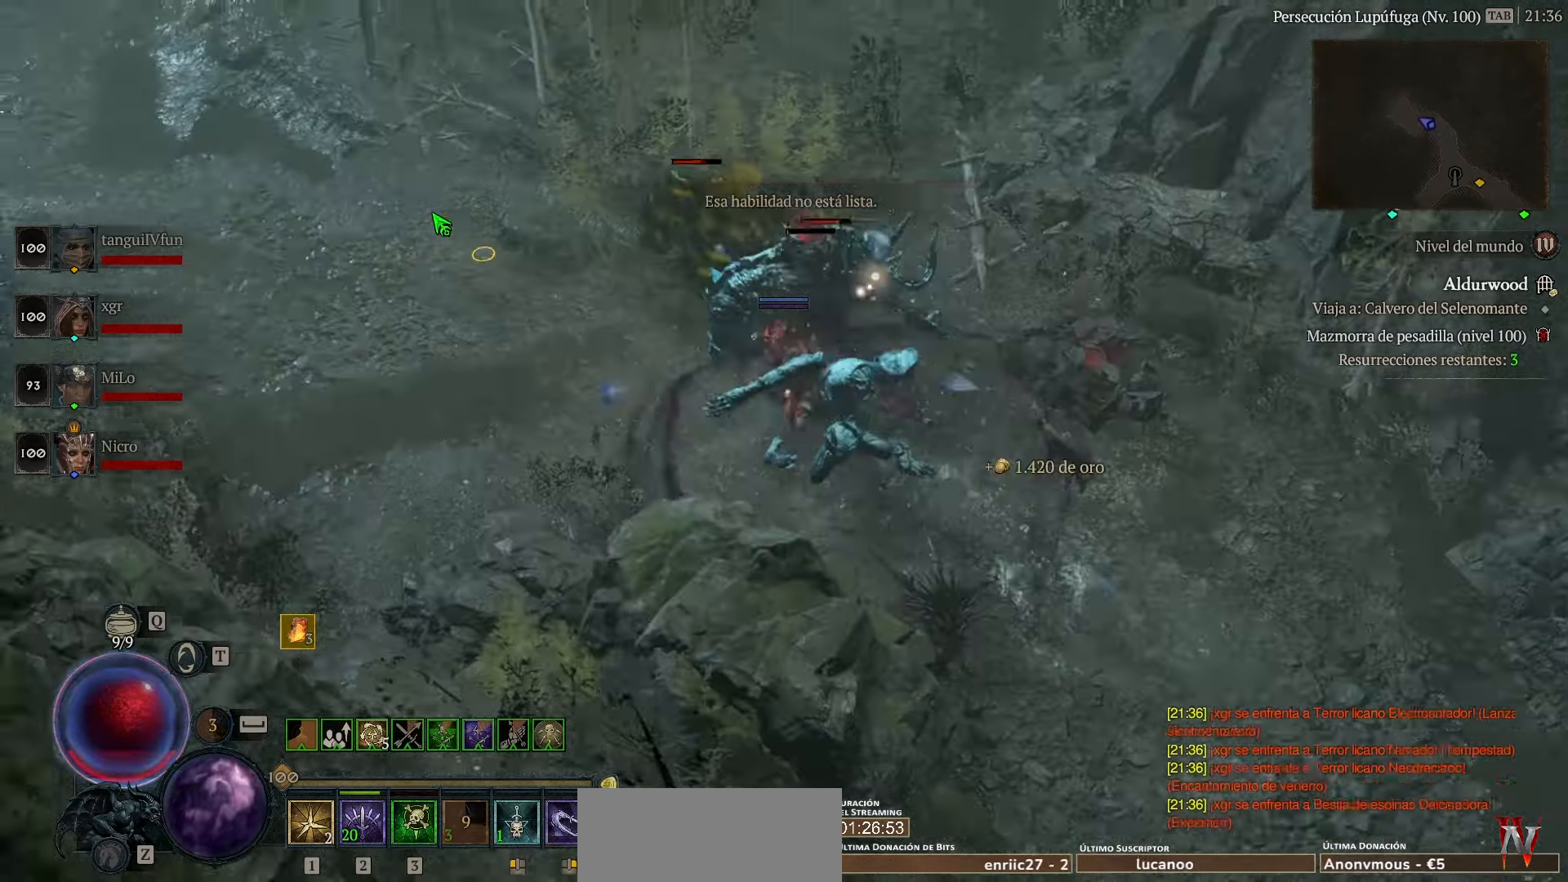
{"keys": [], "events": [[40, "space", "down"], [120, "space", "up"]]}